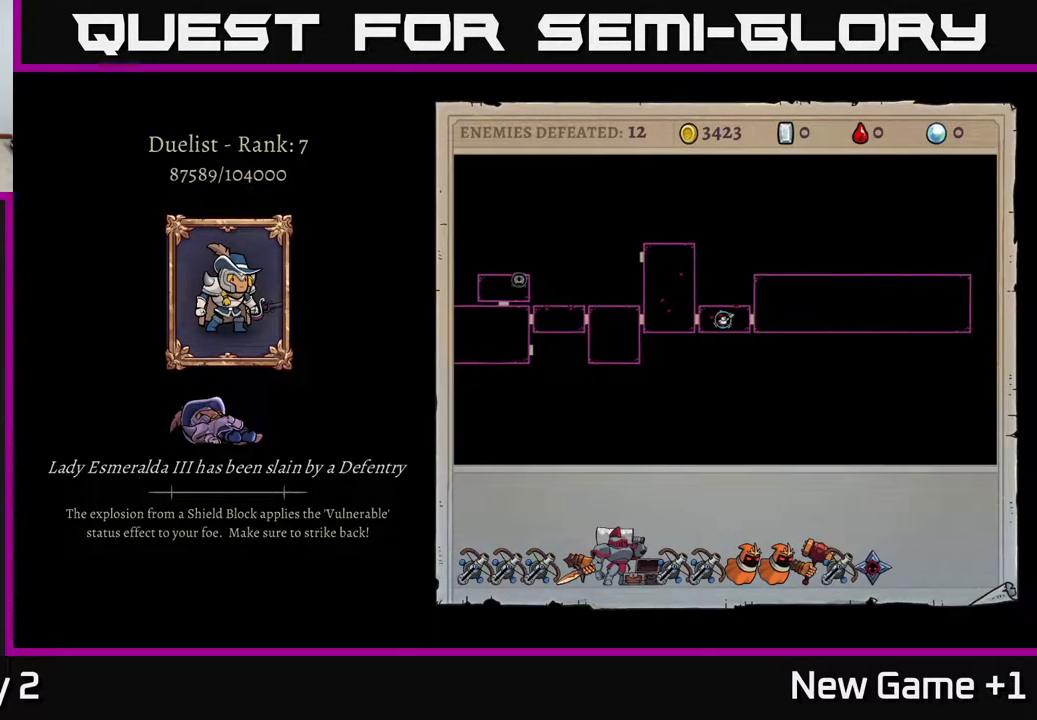
Gameplay with a controller (Xbox layout); each line is a JSON object with the inputs held at the frame after it. "events" lists button and stick changes between this image and that frame as [ms after this image, input, new state], when the widget could be followed in between.
{"buttons": ["A"], "left_stick": "center", "right_stick": "center", "events": [[133, "A", "down"]]}
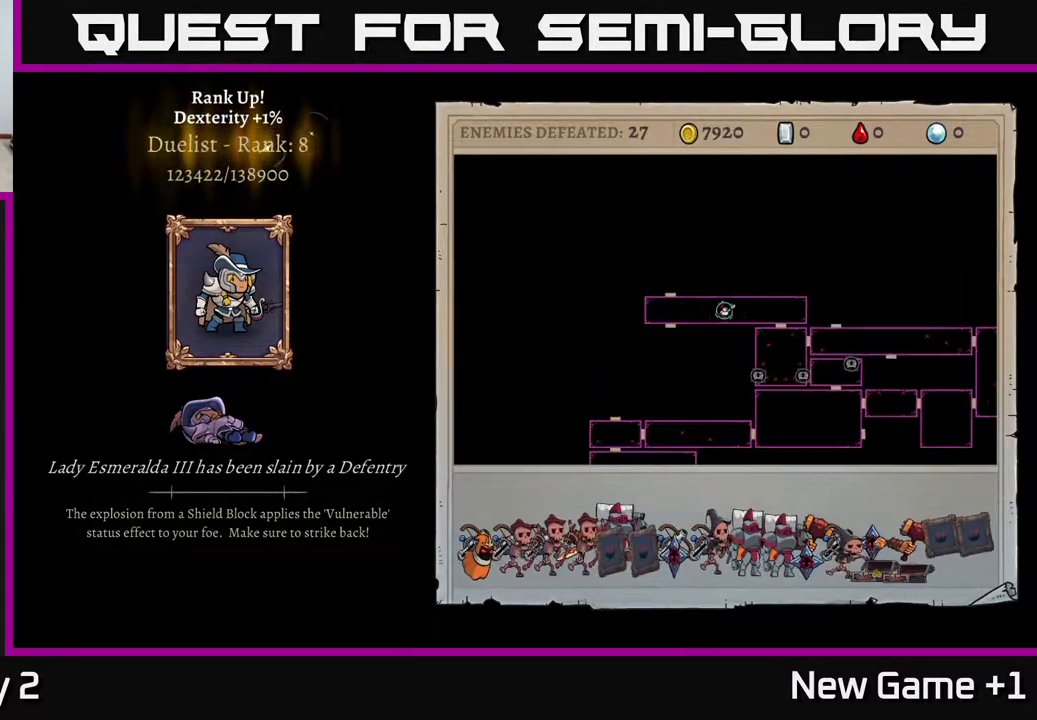
{"buttons": [], "left_stick": "center", "right_stick": "center", "events": [[217, "A", "up"]]}
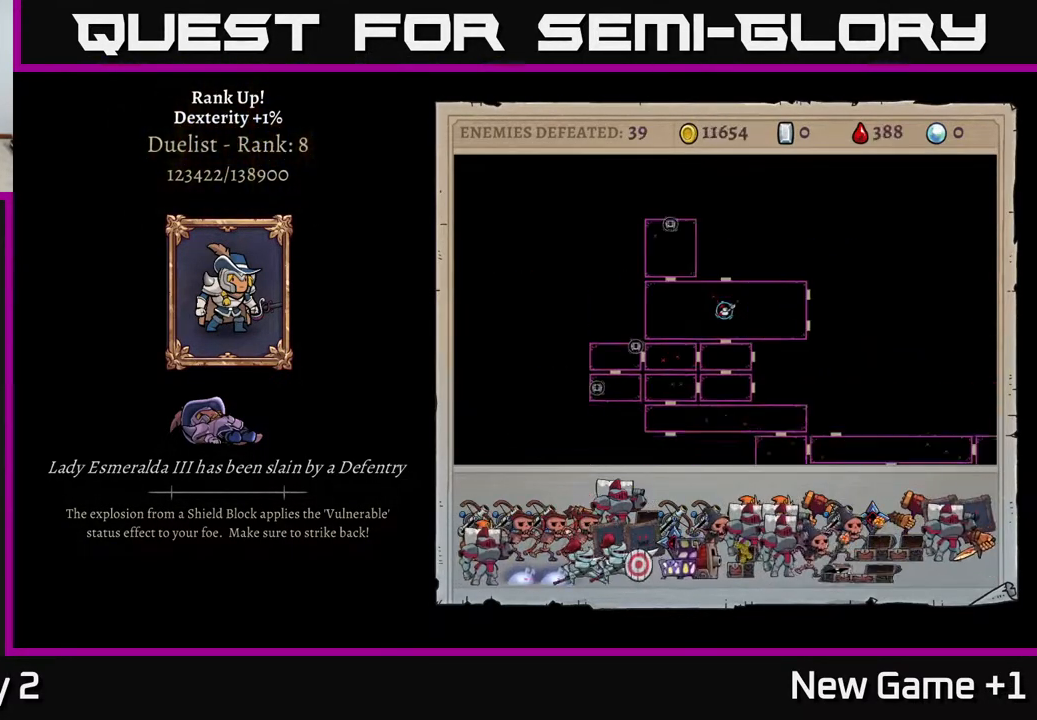
{"buttons": [], "left_stick": "center", "right_stick": "center", "events": []}
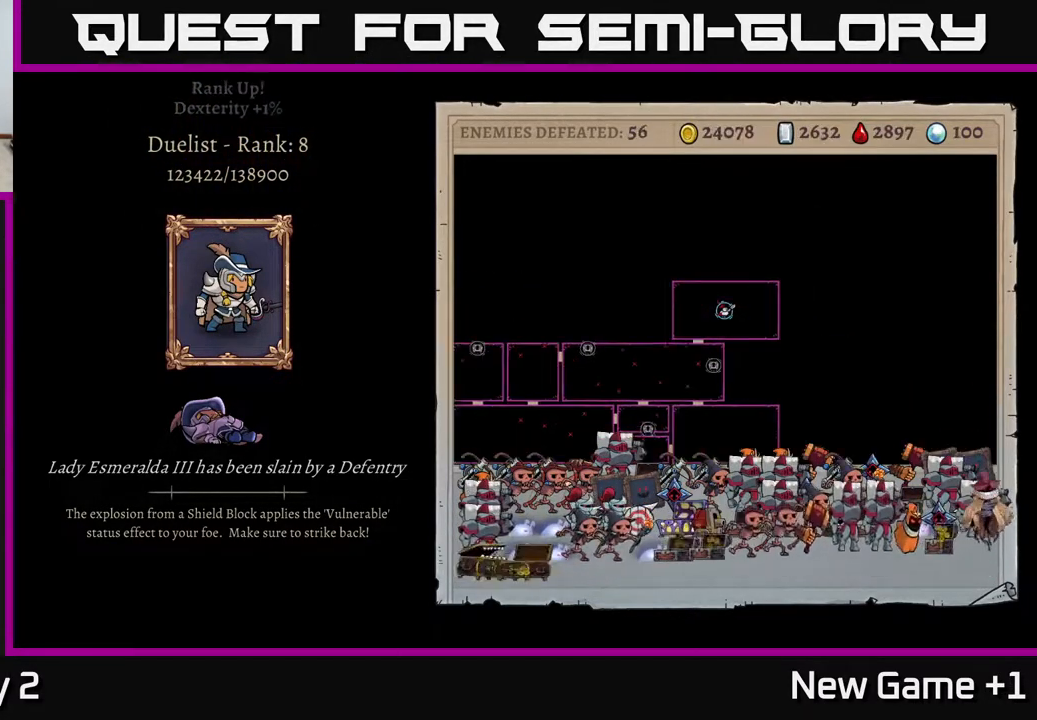
{"buttons": [], "left_stick": "center", "right_stick": "center", "events": []}
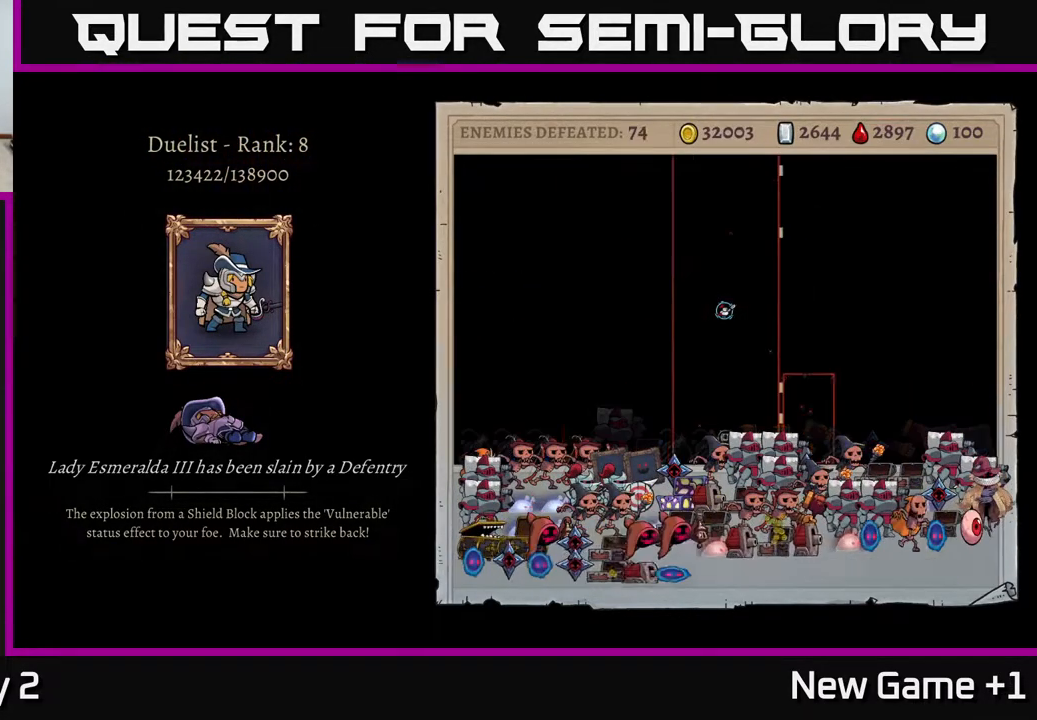
{"buttons": [], "left_stick": "center", "right_stick": "center", "events": []}
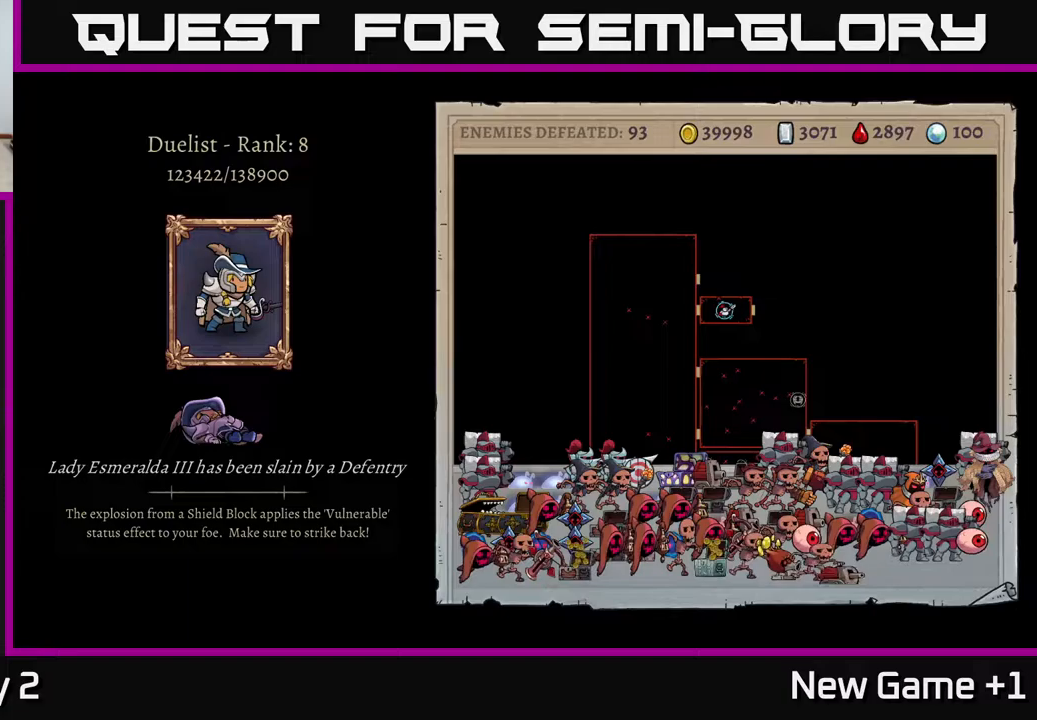
{"buttons": [], "left_stick": "center", "right_stick": "center", "events": []}
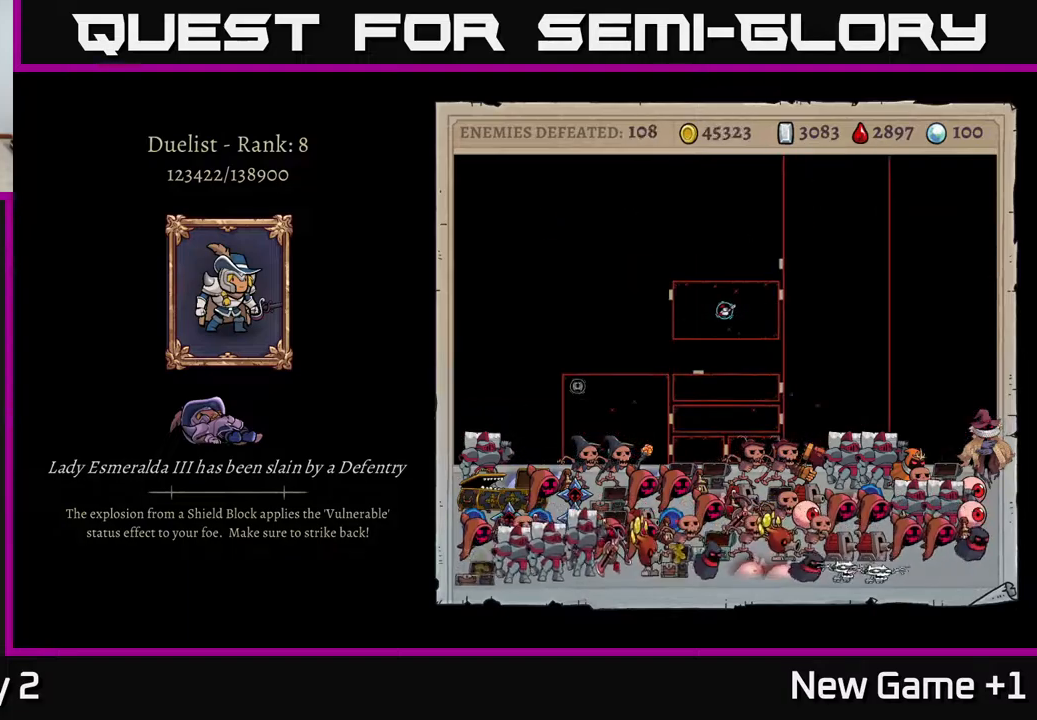
{"buttons": [], "left_stick": "center", "right_stick": "center", "events": []}
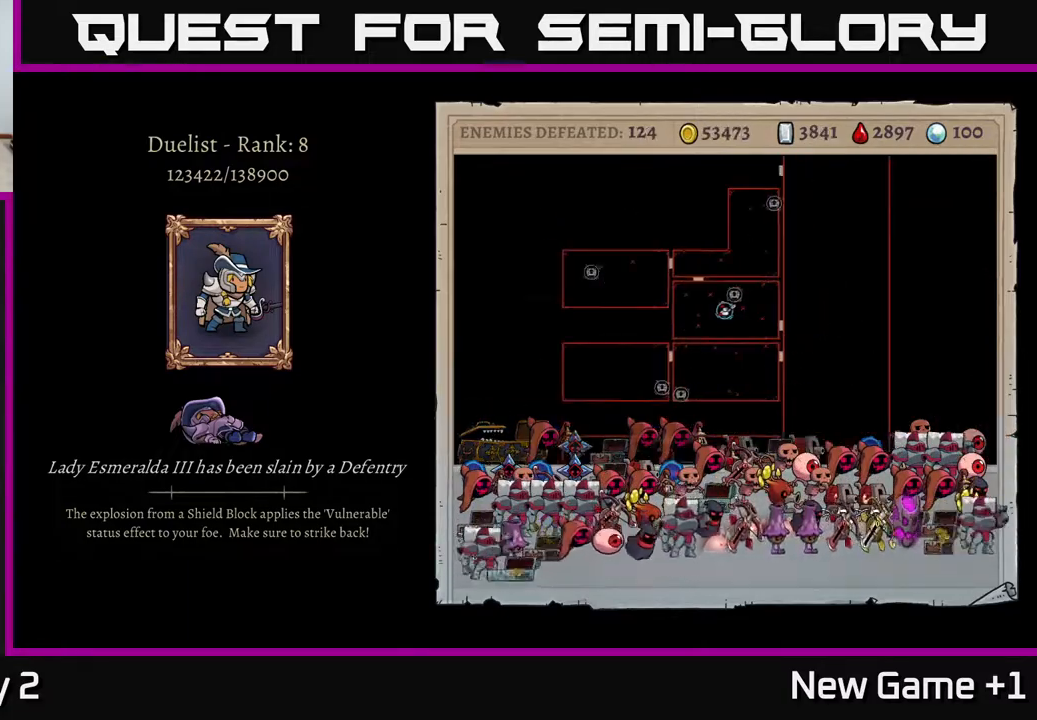
{"buttons": [], "left_stick": "center", "right_stick": "center", "events": []}
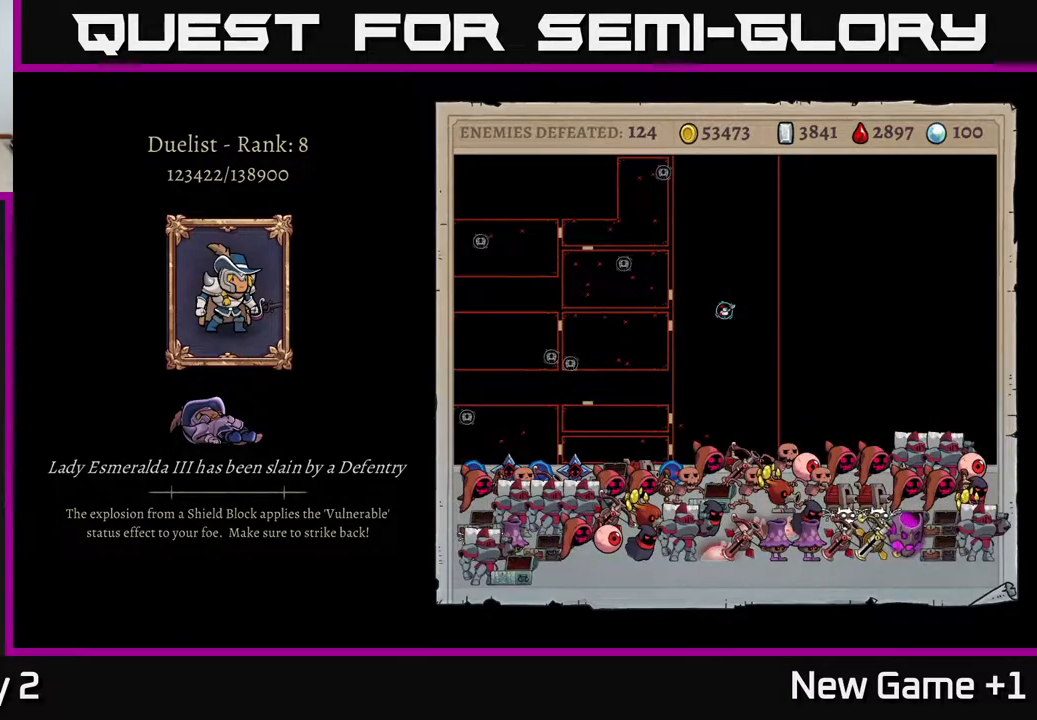
{"buttons": [], "left_stick": "center", "right_stick": "center", "events": [[300, "A", "down"], [500, "A", "up"]]}
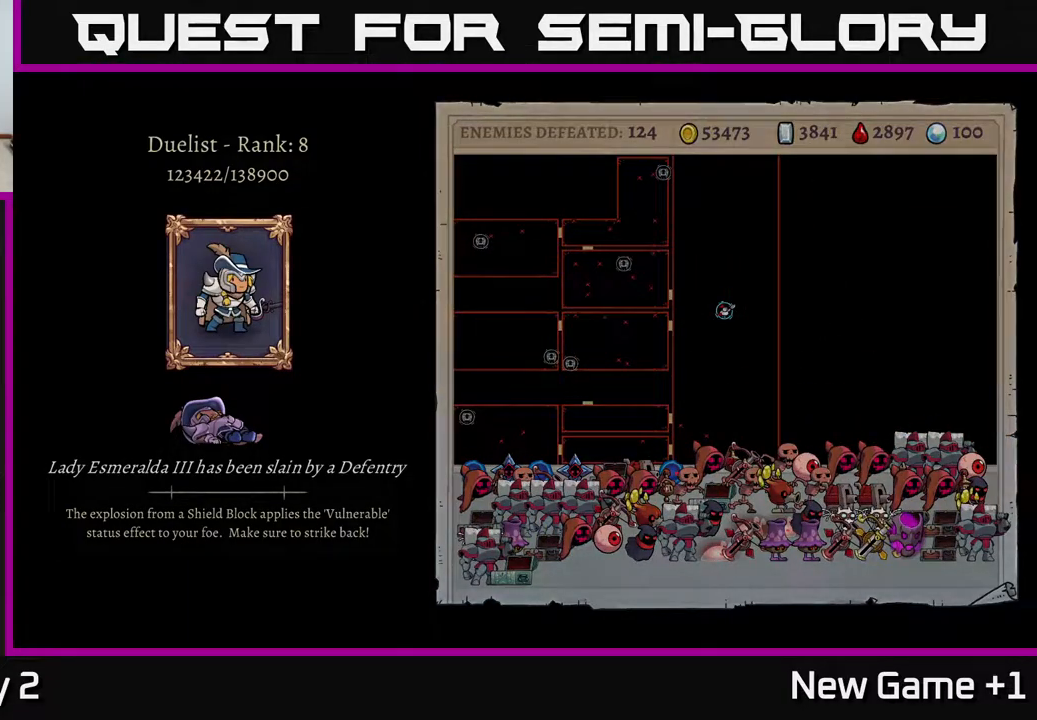
{"buttons": [], "left_stick": "center", "right_stick": "center", "events": []}
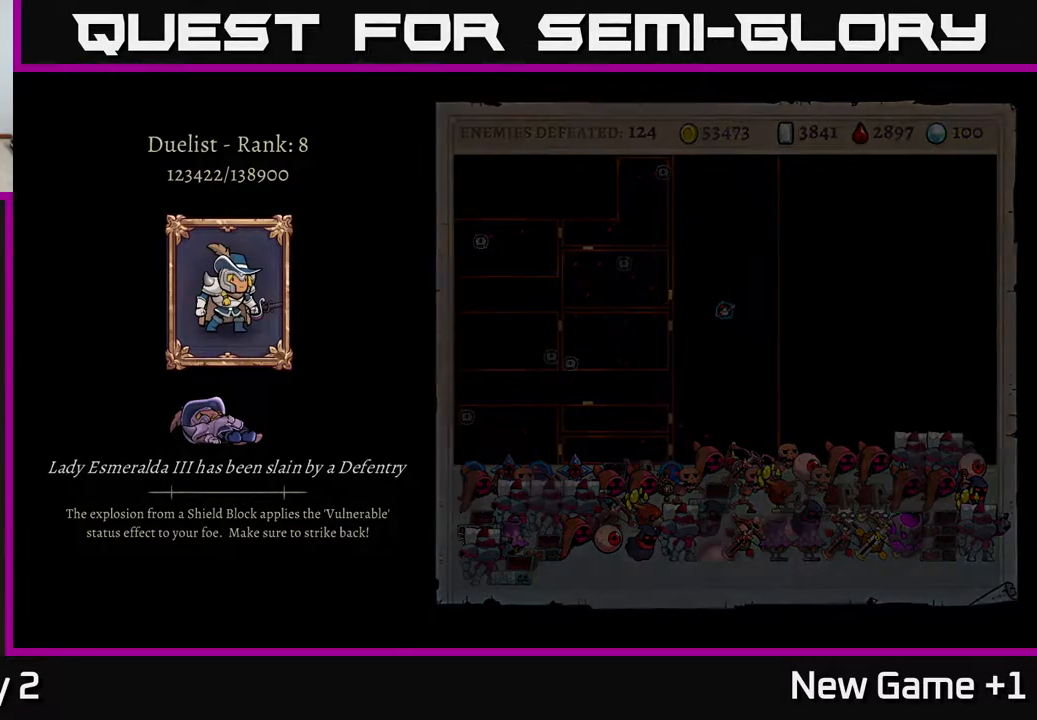
{"buttons": [], "left_stick": "center", "right_stick": "center", "events": []}
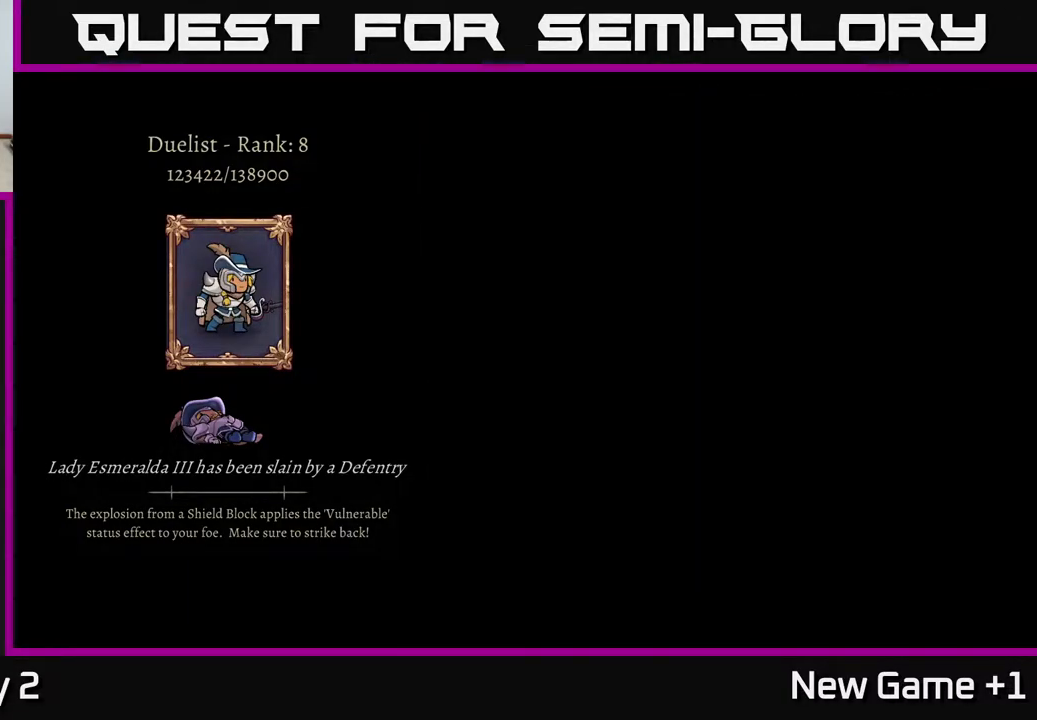
{"buttons": [], "left_stick": "center", "right_stick": "center", "events": []}
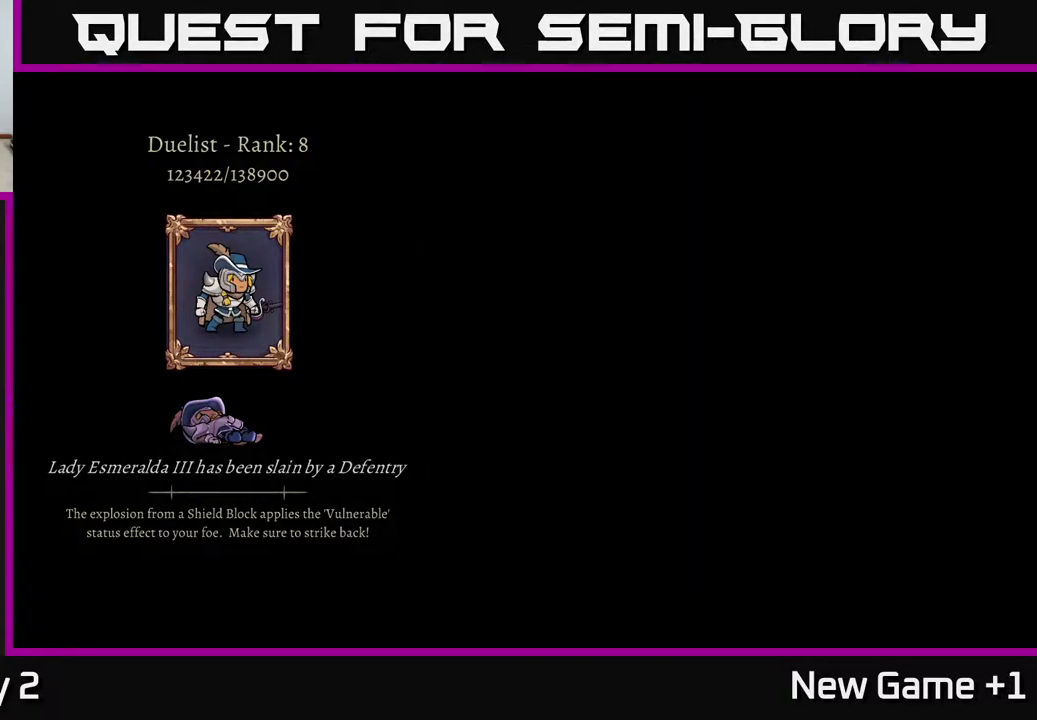
{"buttons": ["A"], "left_stick": "center", "right_stick": "center", "events": [[33, "A", "down"]]}
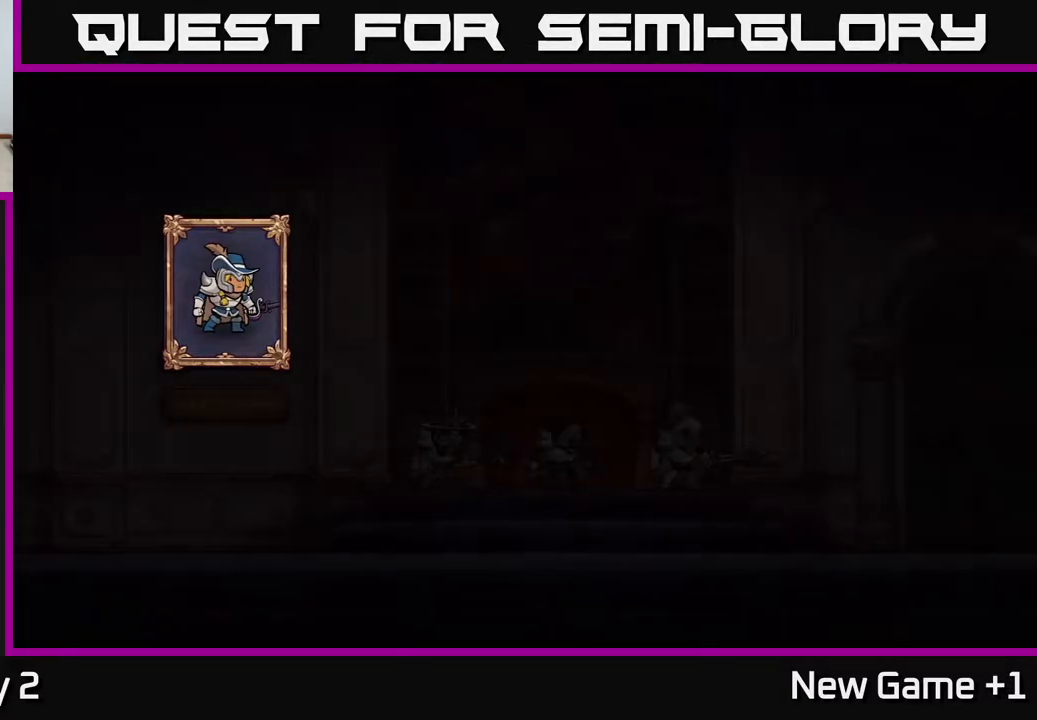
{"buttons": [], "left_stick": "center", "right_stick": "center", "events": [[433, "A", "up"]]}
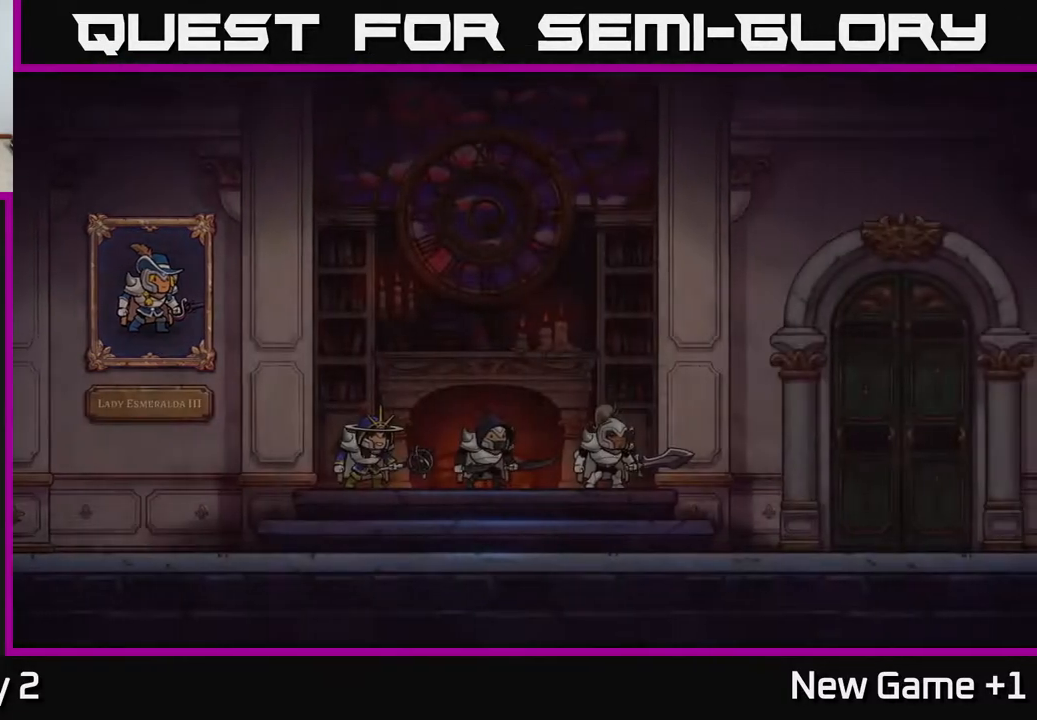
{"buttons": [], "left_stick": "center", "right_stick": "center", "events": []}
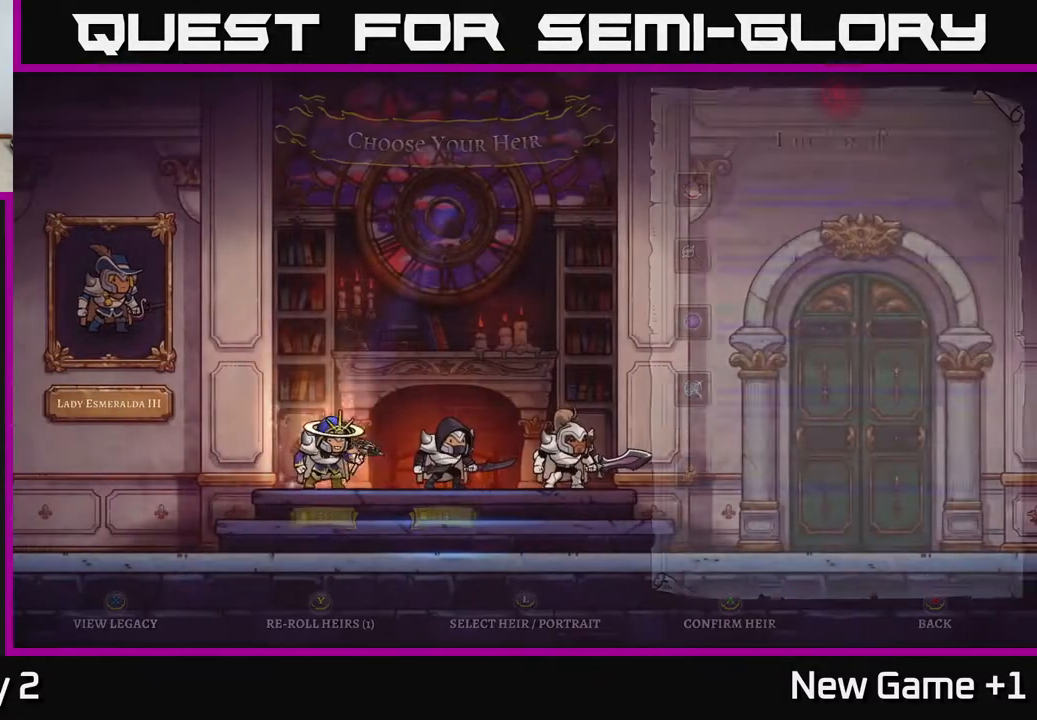
{"buttons": [], "left_stick": "center", "right_stick": "center", "events": []}
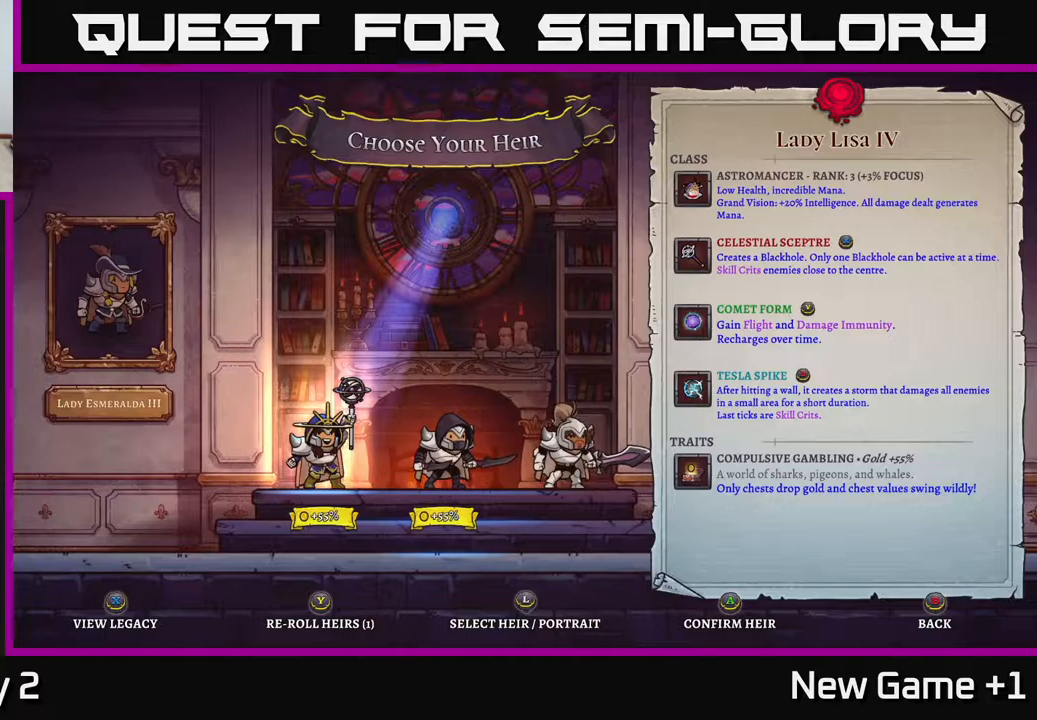
{"buttons": [], "left_stick": "center", "right_stick": "center", "events": [[167, "left_stick", "right"], [367, "left_stick", "center"]]}
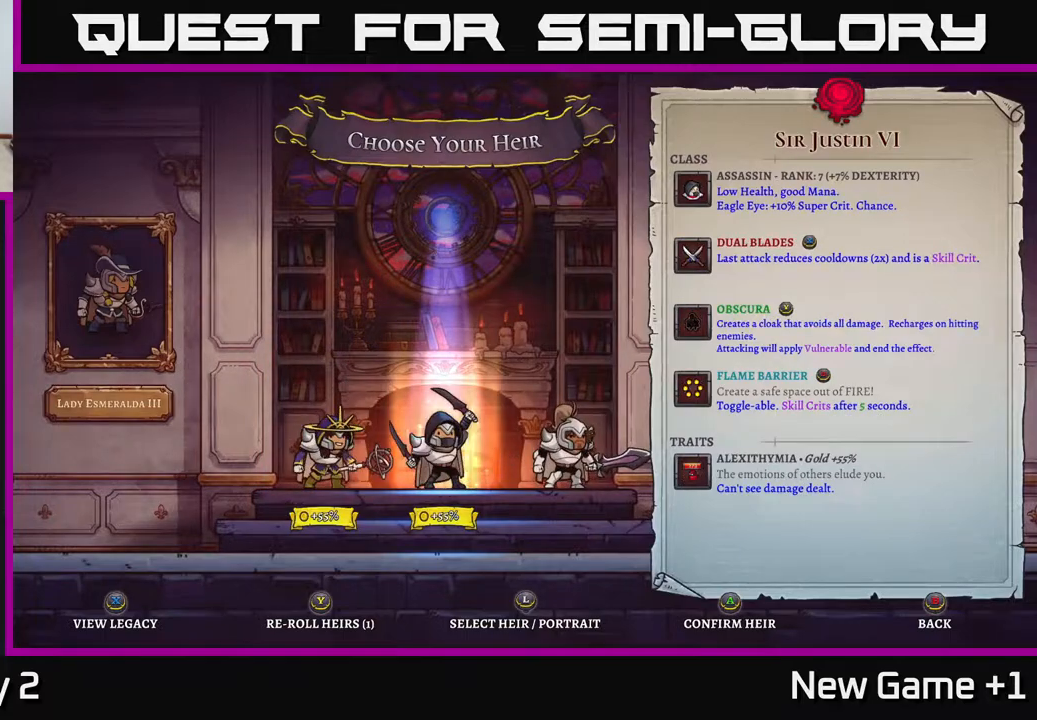
{"buttons": [], "left_stick": "center", "right_stick": "center", "events": []}